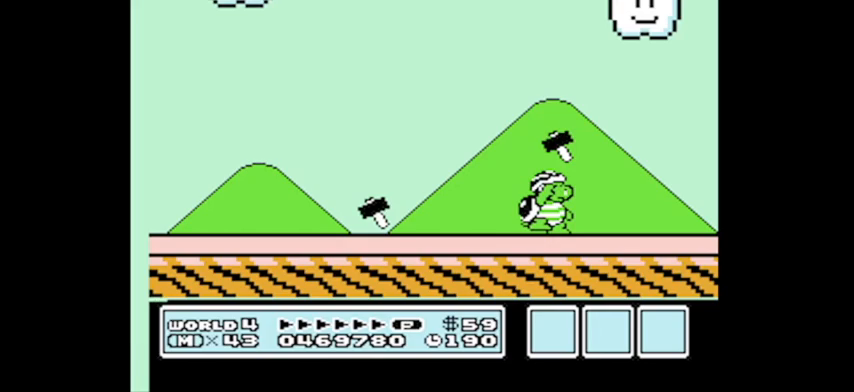
Gameplay with a controller (Nintendo layout); each line is a JSON object with the inputs held at the frame after it. "events" lists button and stick changes between this image and that frame as [ms after this image, input, new state], when the widget could be followed in between. Not read: L3 R3.
{"buttons": [], "events": []}
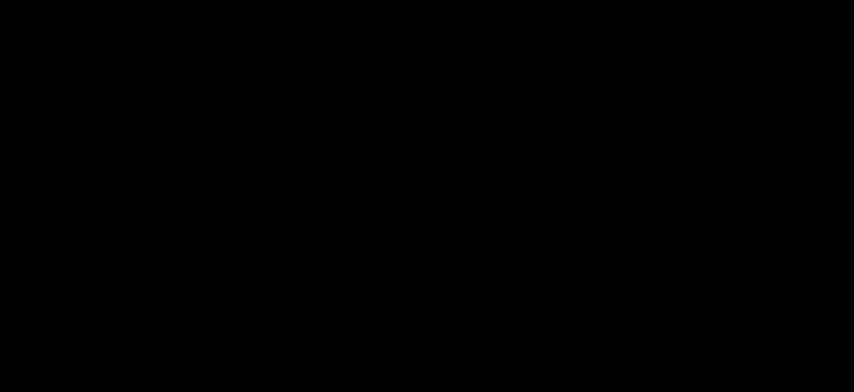
{"buttons": [], "events": []}
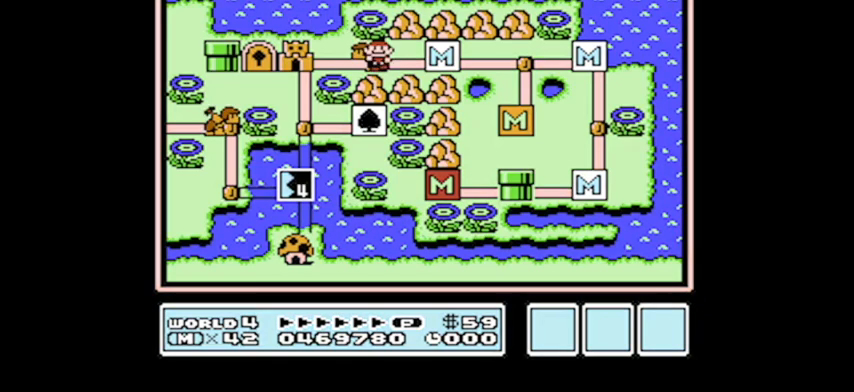
{"buttons": [], "events": []}
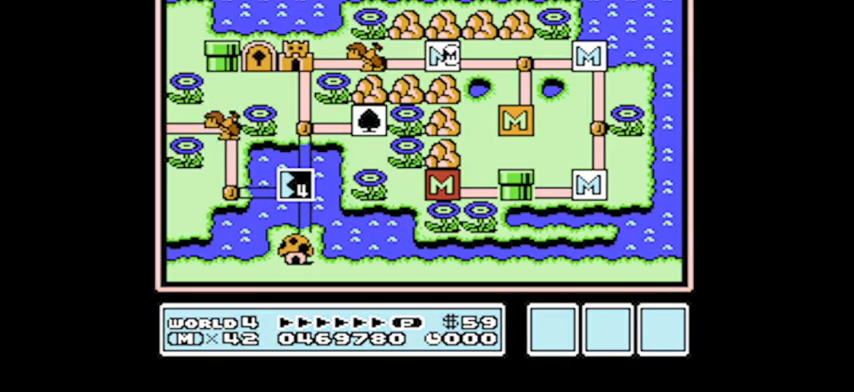
{"buttons": ["DPAD_LEFT"], "events": [[367, "DPAD_LEFT", "down"]]}
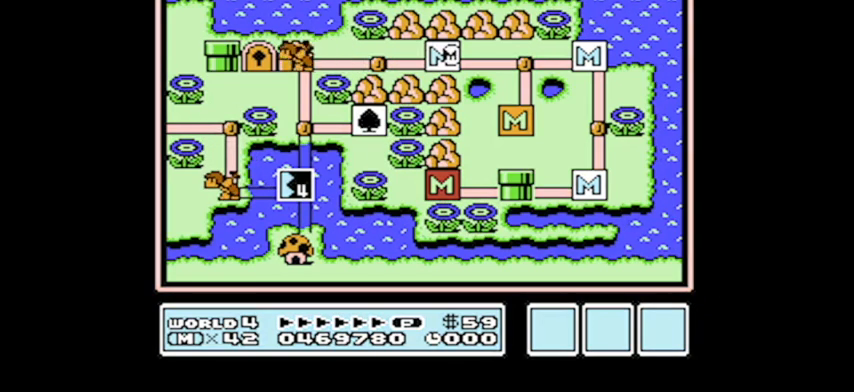
{"buttons": [], "events": [[134, "DPAD_LEFT", "up"], [234, "DPAD_LEFT", "down"], [401, "DPAD_LEFT", "up"]]}
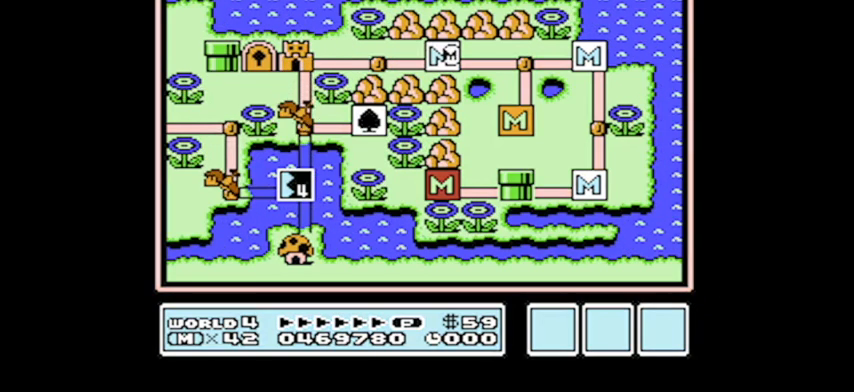
{"buttons": [], "events": [[100, "DPAD_LEFT", "down"], [300, "DPAD_LEFT", "up"]]}
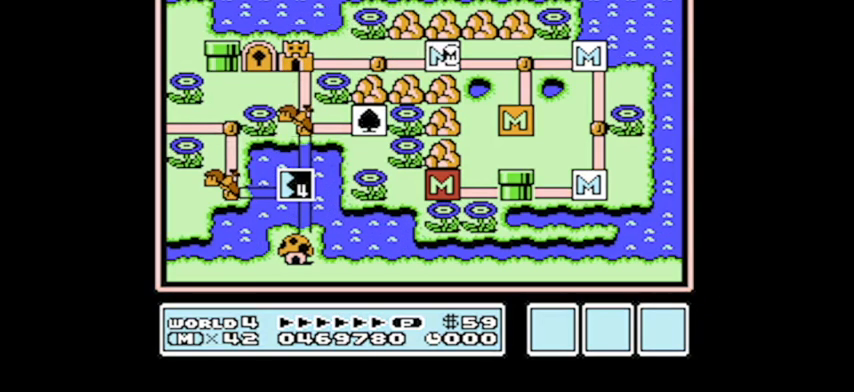
{"buttons": [], "events": []}
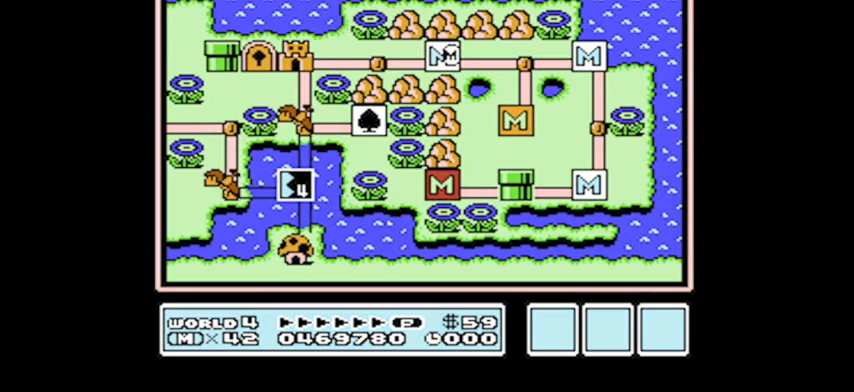
{"buttons": ["DPAD_LEFT"], "events": [[67, "DPAD_LEFT", "down"], [300, "DPAD_LEFT", "up"], [467, "DPAD_LEFT", "down"]]}
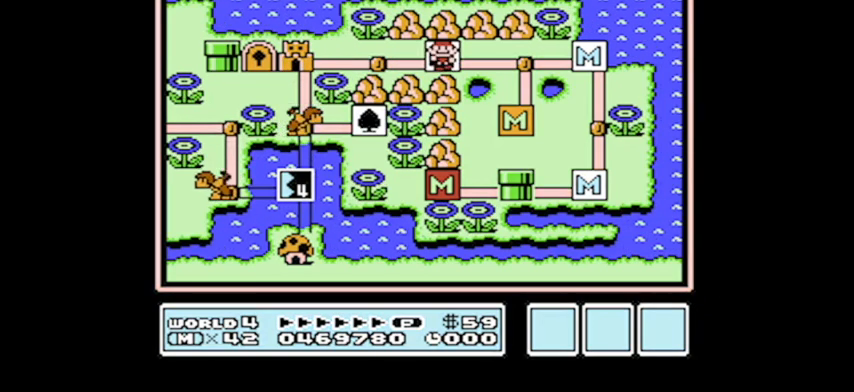
{"buttons": ["A"], "events": [[267, "DPAD_LEFT", "up"], [434, "A", "down"]]}
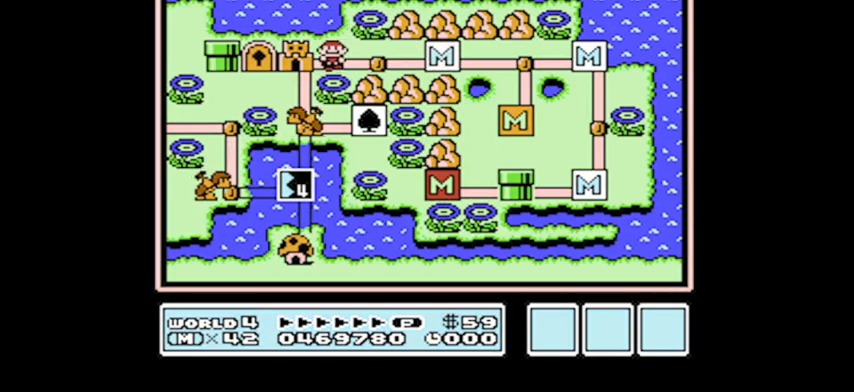
{"buttons": [], "events": [[233, "A", "up"]]}
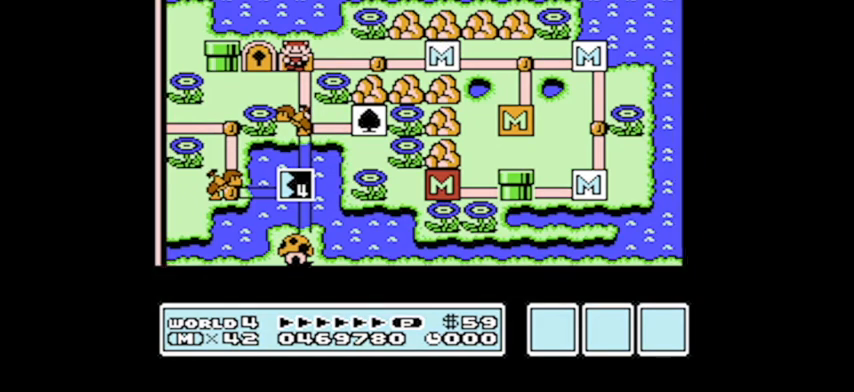
{"buttons": [], "events": []}
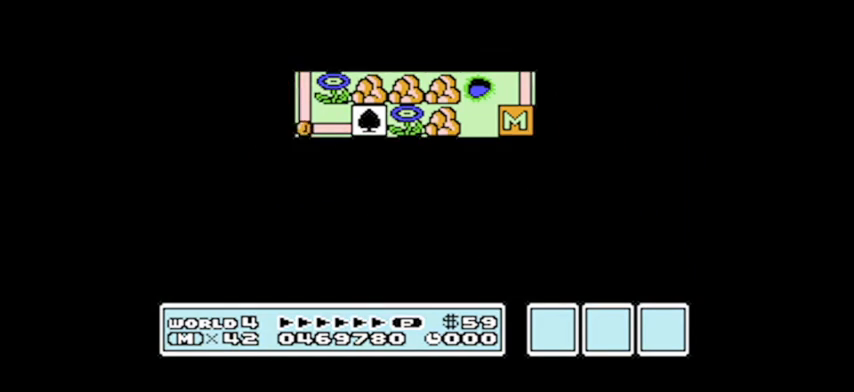
{"buttons": ["B", "DPAD_RIGHT"], "events": [[66, "B", "down"], [100, "DPAD_RIGHT", "down"]]}
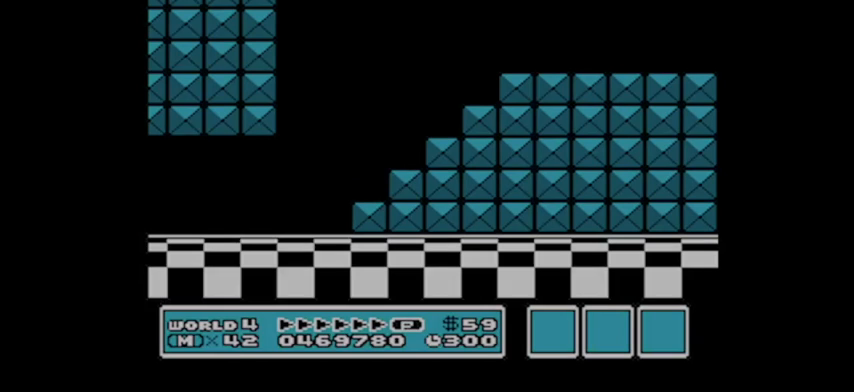
{"buttons": ["A", "B", "DPAD_UP", "DPAD_RIGHT"], "events": [[100, "DPAD_UP", "down"], [401, "A", "down"]]}
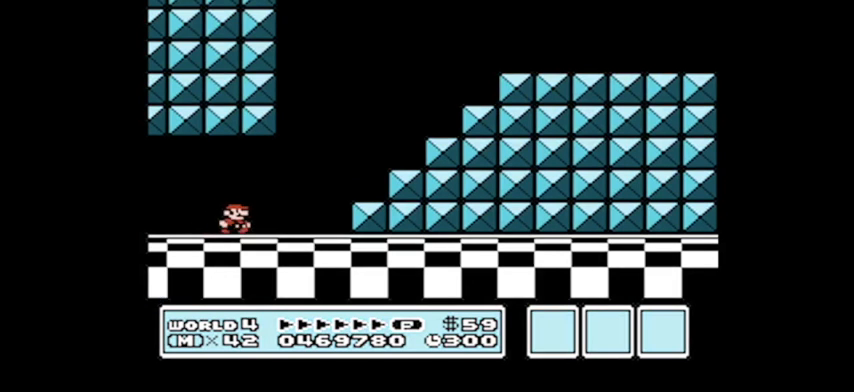
{"buttons": ["A", "B", "DPAD_UP", "DPAD_RIGHT"], "events": []}
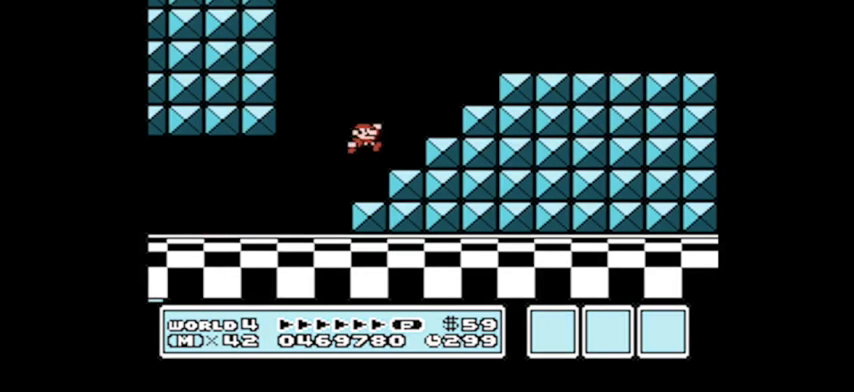
{"buttons": ["DPAD_LEFT"], "events": [[34, "DPAD_UP", "up"], [100, "A", "up"], [100, "DPAD_RIGHT", "up"], [134, "B", "up"], [234, "DPAD_LEFT", "down"]]}
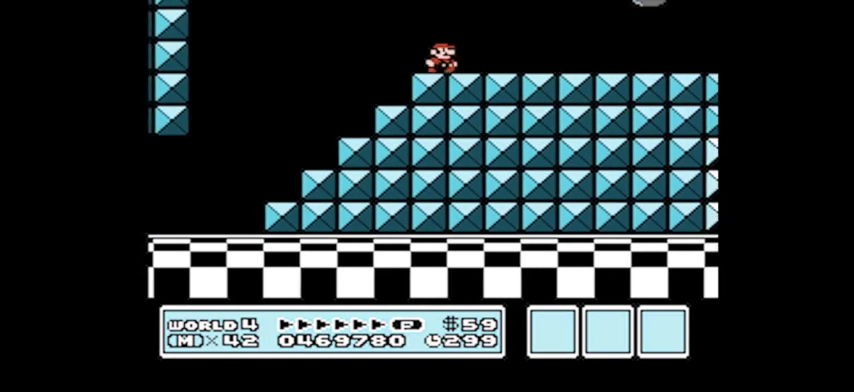
{"buttons": ["DPAD_LEFT"], "events": [[133, "DPAD_LEFT", "up"], [367, "DPAD_LEFT", "down"]]}
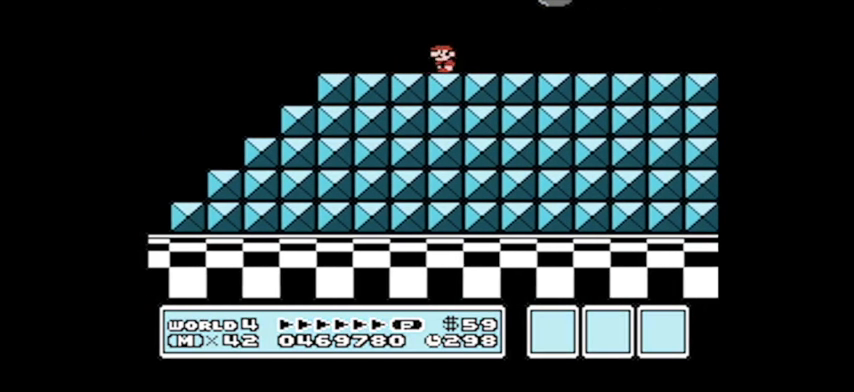
{"buttons": ["DPAD_LEFT"], "events": [[134, "DPAD_LEFT", "up"], [501, "DPAD_LEFT", "down"]]}
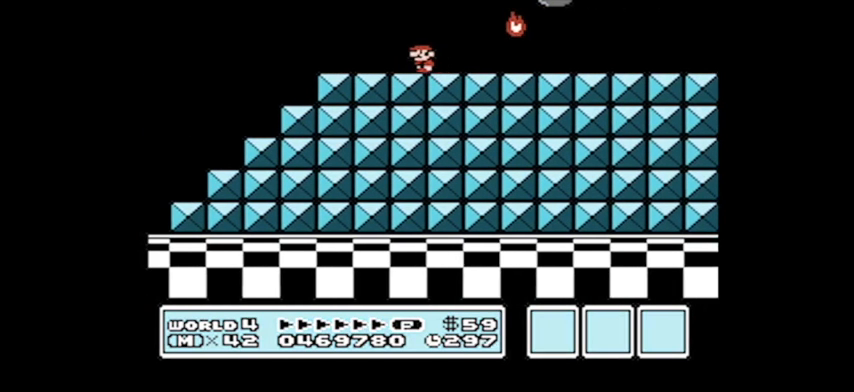
{"buttons": ["DPAD_LEFT"], "events": [[133, "DPAD_LEFT", "up"], [367, "DPAD_LEFT", "down"]]}
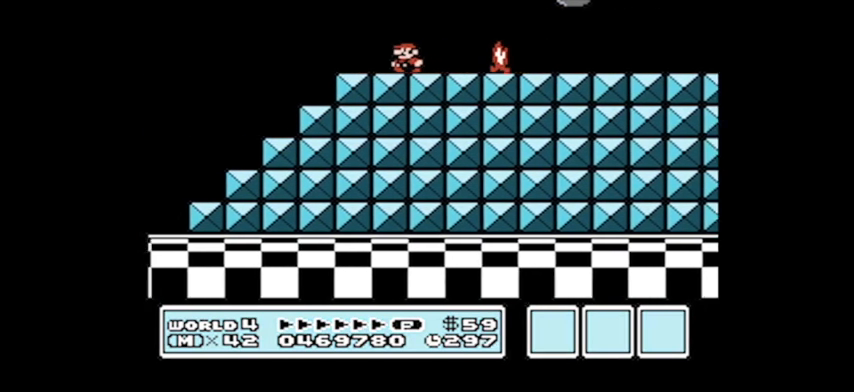
{"buttons": ["B", "DPAD_RIGHT"], "events": [[100, "DPAD_LEFT", "up"], [367, "DPAD_RIGHT", "down"], [401, "B", "down"]]}
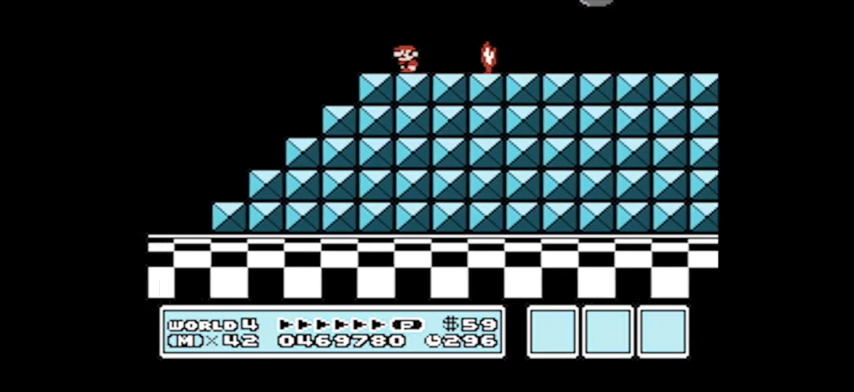
{"buttons": ["A", "B", "DPAD_UP", "DPAD_RIGHT"], "events": [[100, "A", "down"], [133, "DPAD_UP", "down"]]}
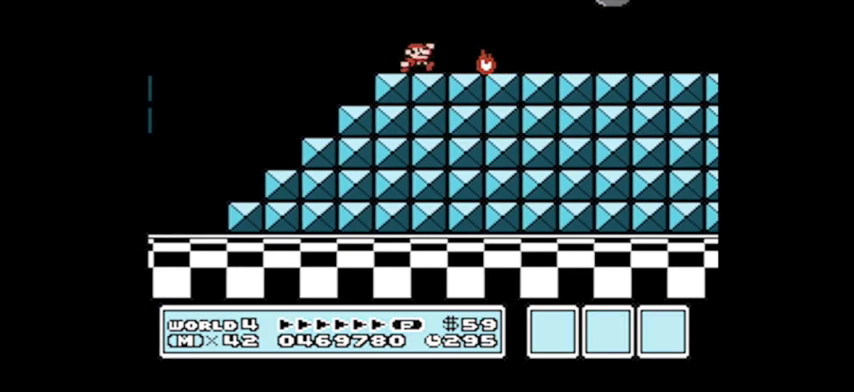
{"buttons": ["DPAD_LEFT"], "events": [[200, "DPAD_UP", "up"], [234, "A", "up"], [267, "B", "up"], [267, "DPAD_RIGHT", "up"], [334, "DPAD_LEFT", "down"]]}
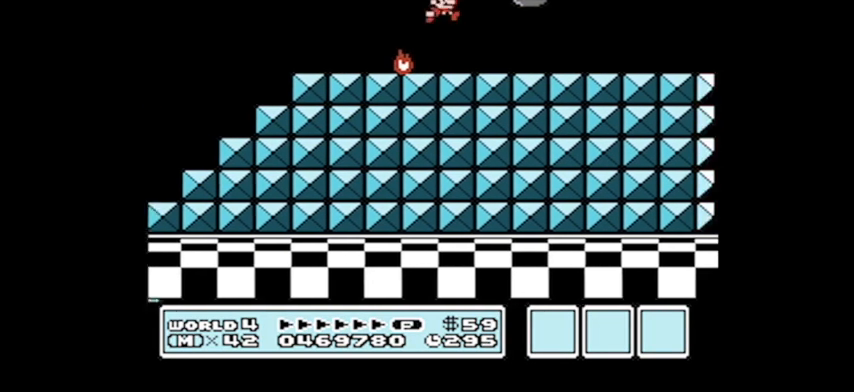
{"buttons": ["DPAD_RIGHT"], "events": [[67, "DPAD_LEFT", "up"], [200, "DPAD_RIGHT", "down"]]}
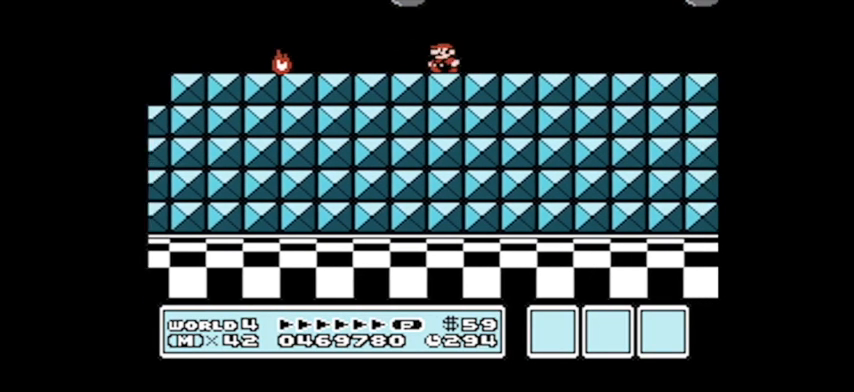
{"buttons": [], "events": [[100, "DPAD_RIGHT", "up"], [134, "DPAD_LEFT", "down"], [367, "DPAD_LEFT", "up"]]}
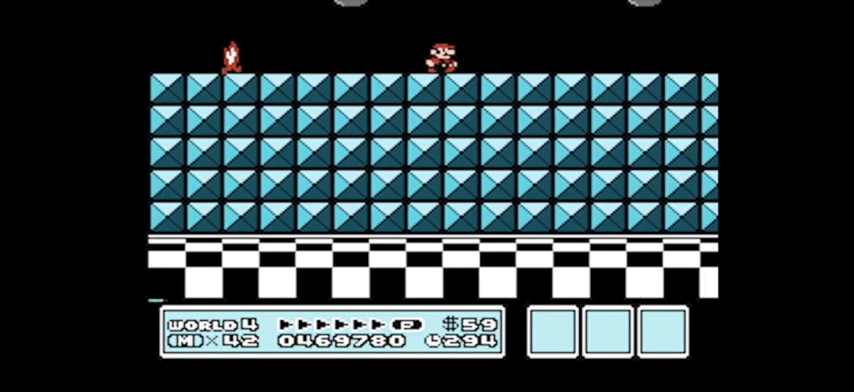
{"buttons": [], "events": []}
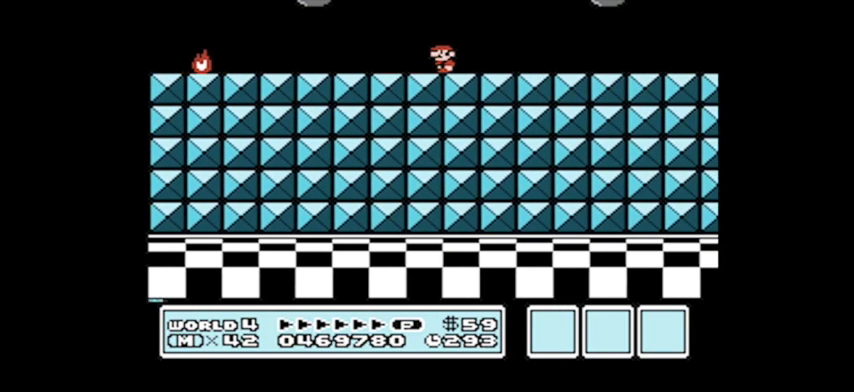
{"buttons": ["B", "DPAD_RIGHT"], "events": [[234, "B", "down"], [367, "DPAD_RIGHT", "down"]]}
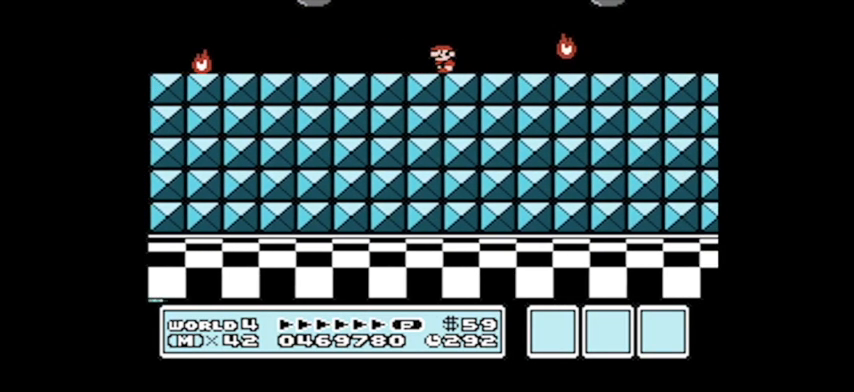
{"buttons": ["A", "B", "DPAD_RIGHT"], "events": [[200, "A", "down"]]}
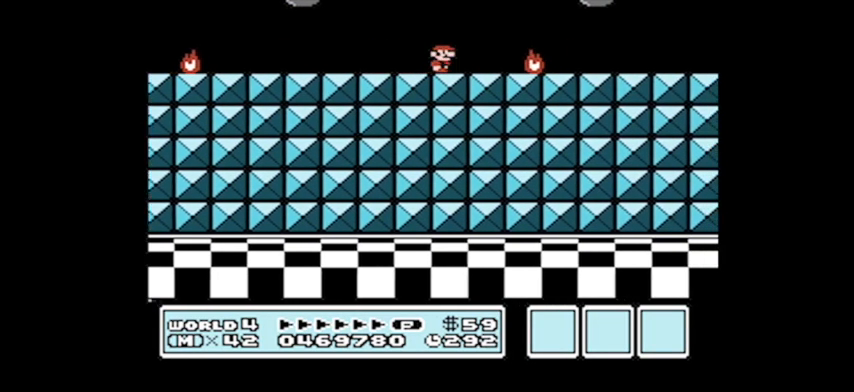
{"buttons": [], "events": [[401, "A", "up"], [401, "B", "up"], [501, "DPAD_RIGHT", "up"]]}
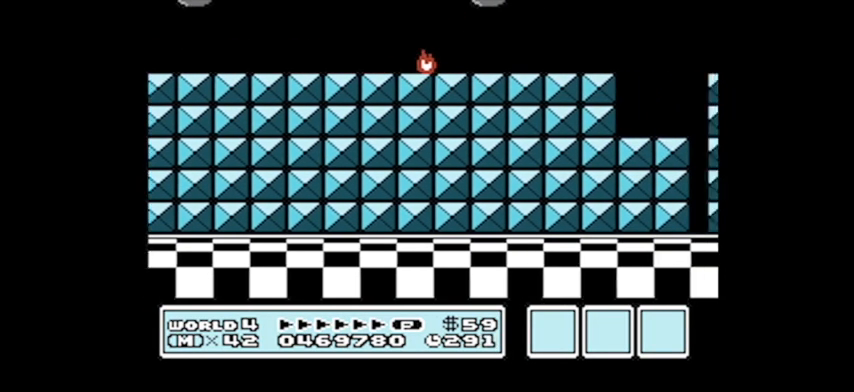
{"buttons": ["A", "DPAD_RIGHT"], "events": [[67, "DPAD_RIGHT", "down"], [500, "A", "down"]]}